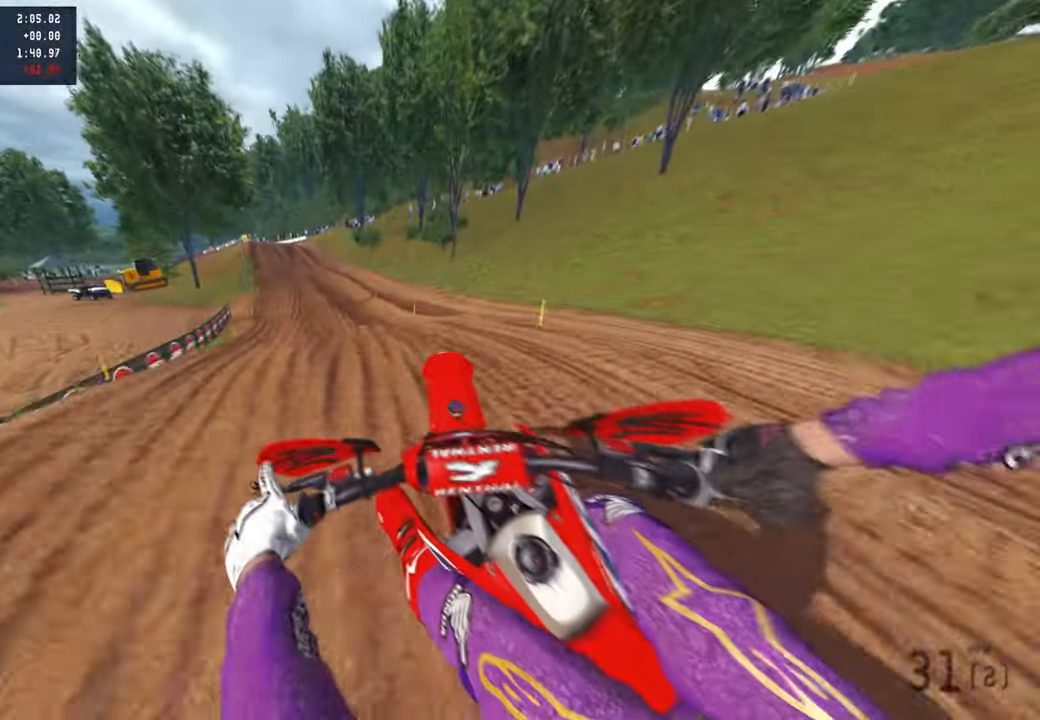
Gameplay with a controller (PlayStation layout); each line is a JSON object with the inputs held at the frame after it. "events" lists button and stick changes between this image and that frame as [ms after this image, input, new state], when the widget could be followed in between.
{"buttons": ["R2", "R3"], "left_stick": "up", "right_stick": "center", "events": [[67, "left_stick", "up"], [100, "R2", "down"], [117, "right_stick", "up"], [150, "TOUCHPAD", "down"], [184, "right_stick", "center"], [234, "R2", "up"], [234, "TOUCHPAD", "up"], [434, "R2", "down"], [434, "R3", "down"]]}
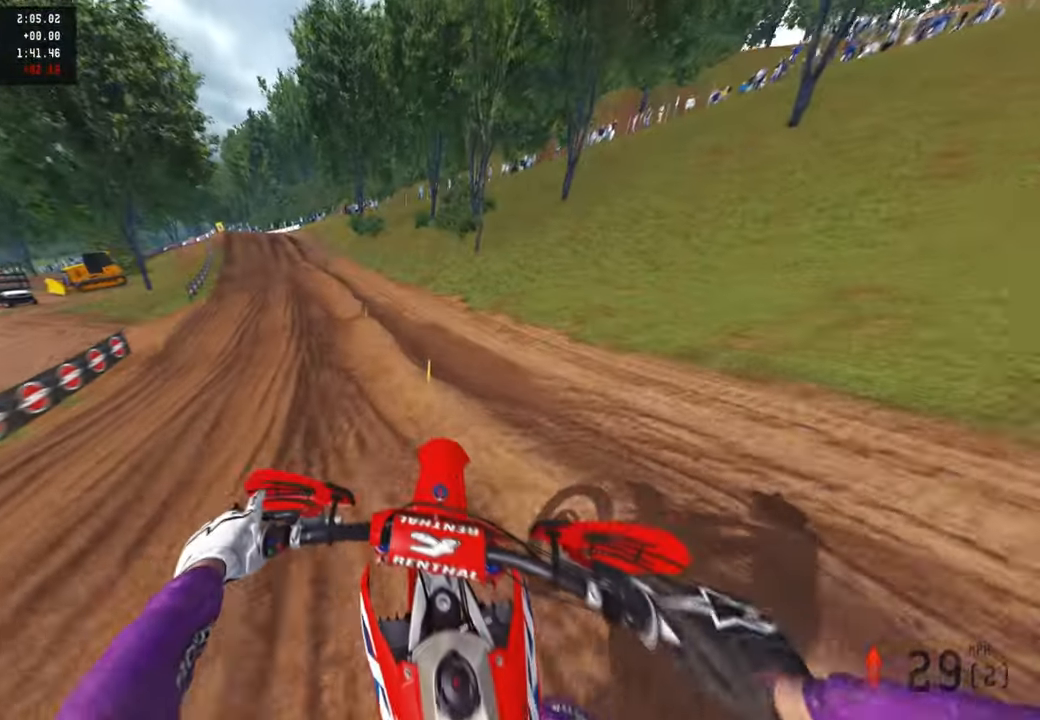
{"buttons": ["R2"], "left_stick": "up", "right_stick": "up-right", "events": [[50, "R3", "up"], [84, "right_stick", "right"], [400, "right_stick", "up-right"]]}
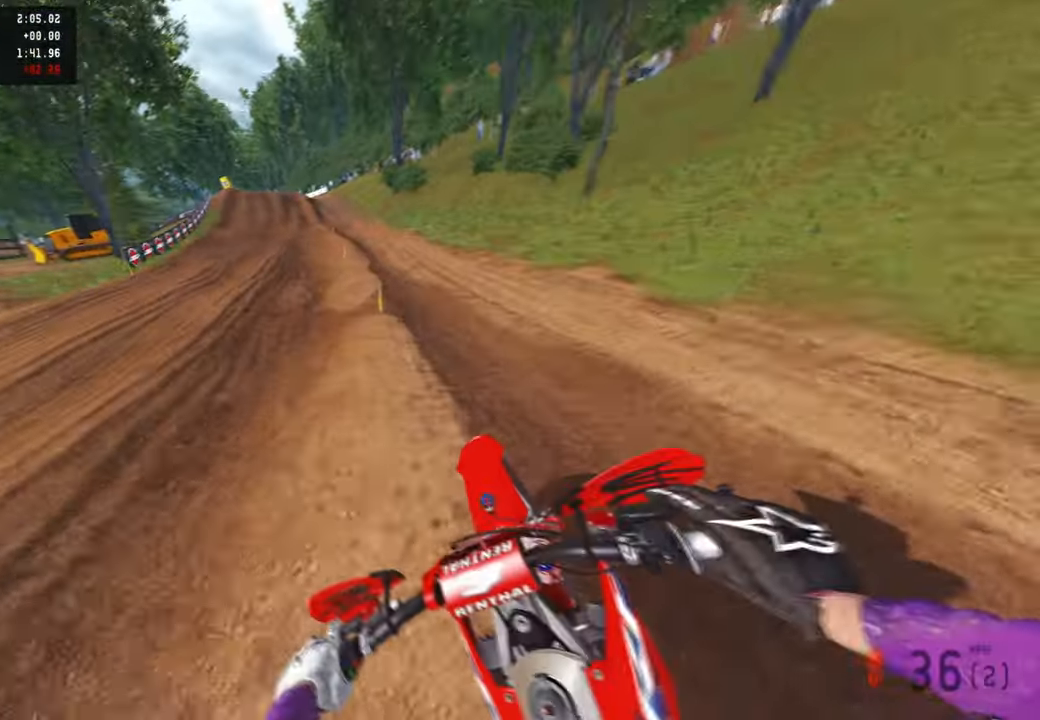
{"buttons": ["R2"], "left_stick": "up", "right_stick": "up-right", "events": []}
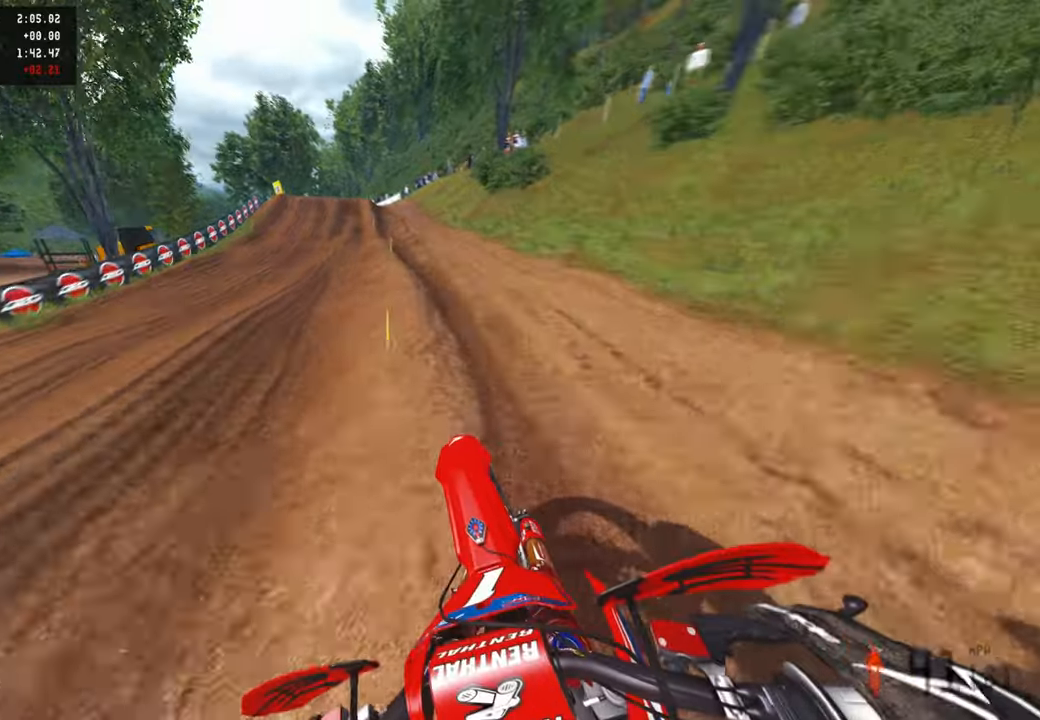
{"buttons": ["R2"], "left_stick": "up", "right_stick": "left", "events": [[334, "right_stick", "center"], [484, "right_stick", "left"]]}
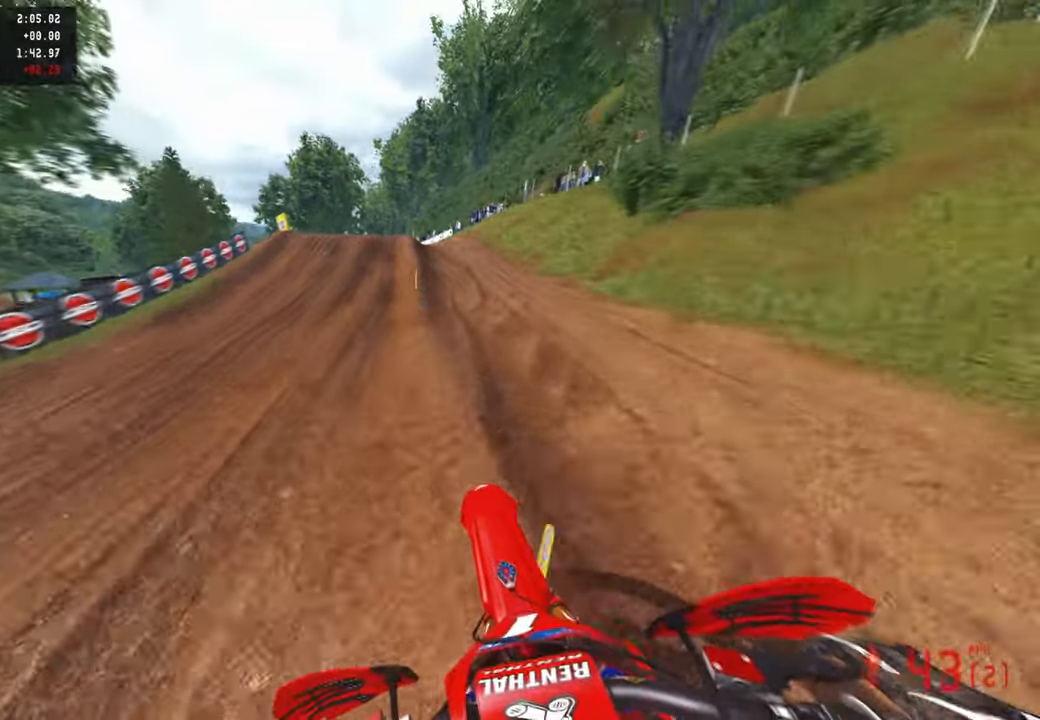
{"buttons": ["L2"], "left_stick": "up", "right_stick": "center", "events": [[200, "right_stick", "center"], [284, "R2", "up"], [350, "L2", "down"]]}
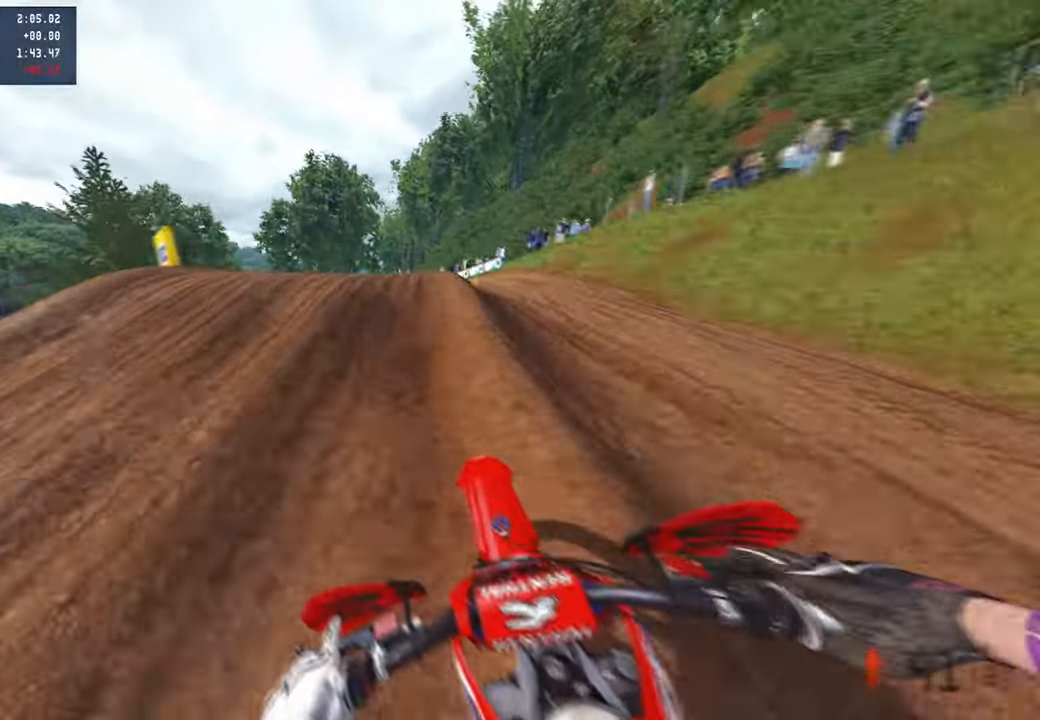
{"buttons": ["R2"], "left_stick": "up-left", "right_stick": "up-right", "events": [[34, "left_stick", "up-left"], [200, "R3", "down"], [200, "right_stick", "up-right"], [284, "R3", "up"], [350, "L2", "up"], [384, "R3", "down"], [450, "R2", "down"], [467, "R3", "up"]]}
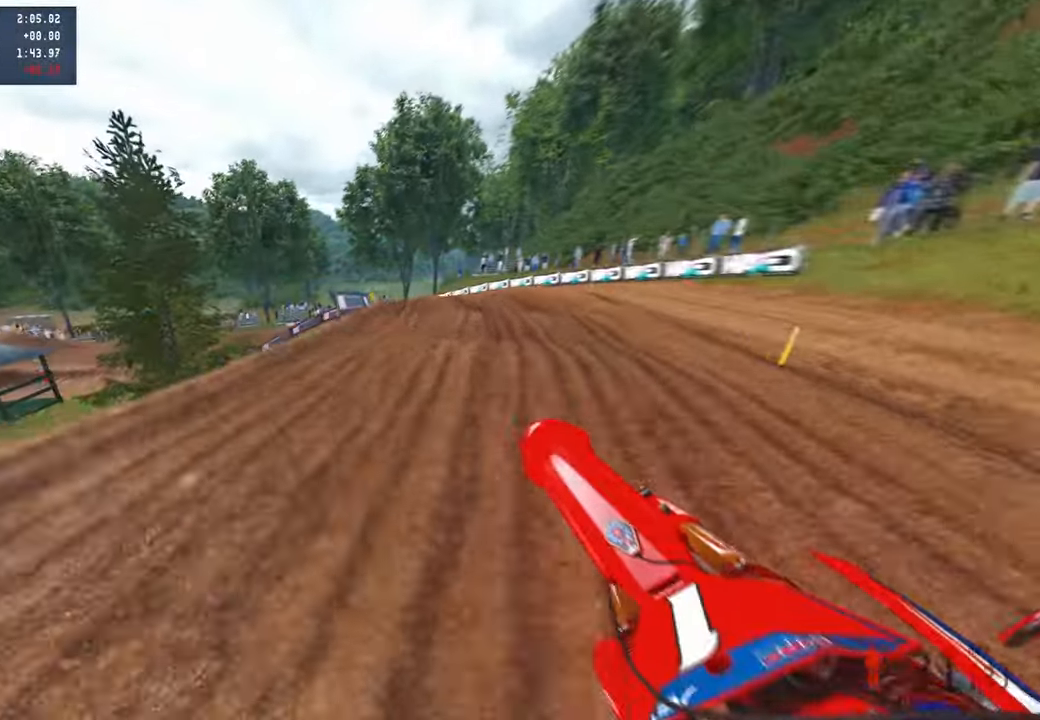
{"buttons": [], "left_stick": "up-right", "right_stick": "down-left", "events": [[117, "left_stick", "up-right"], [267, "right_stick", "center"], [300, "R2", "up"], [417, "right_stick", "down-left"]]}
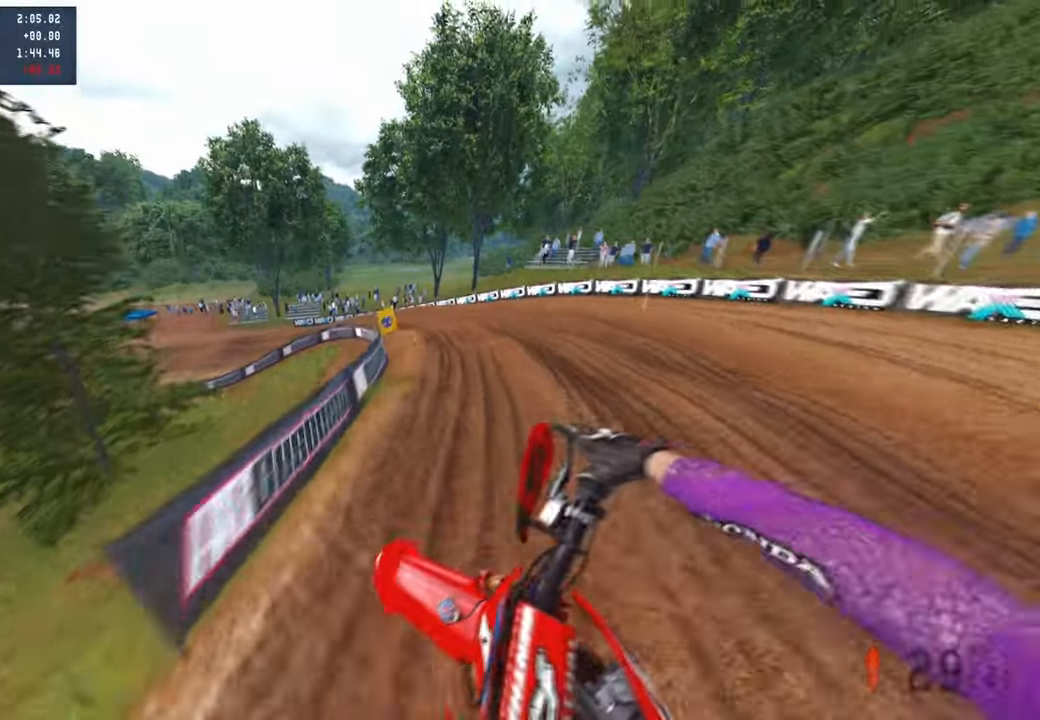
{"buttons": [], "left_stick": "up-left", "right_stick": "down-left", "events": [[150, "R1", "down"], [184, "left_stick", "up"], [234, "R1", "up"], [500, "left_stick", "up-left"]]}
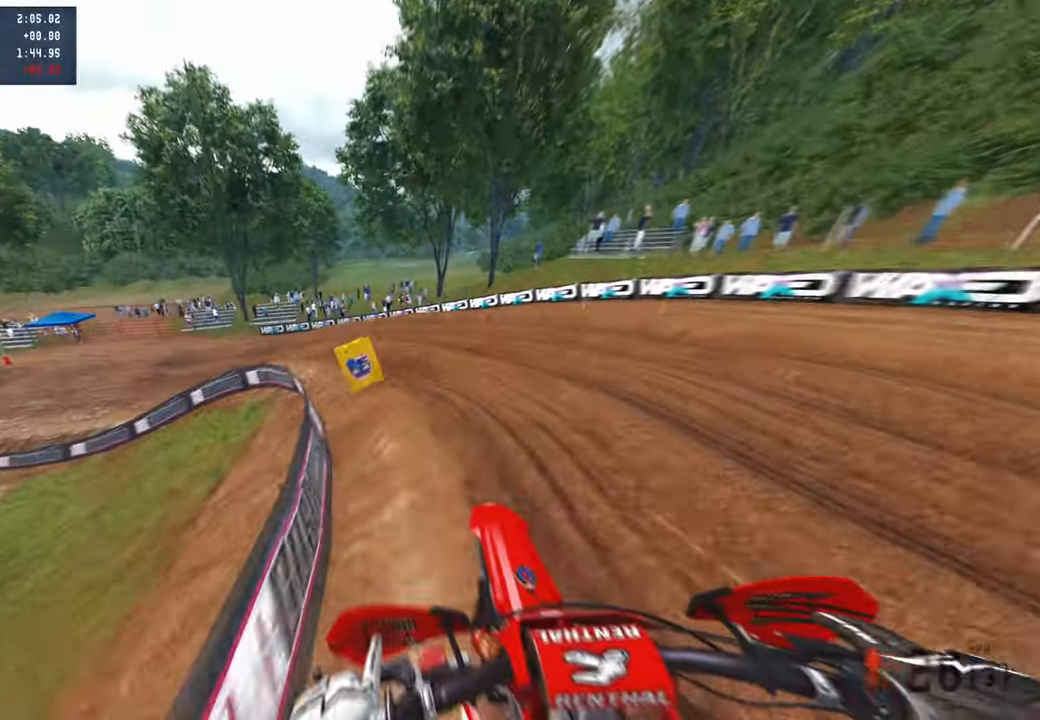
{"buttons": ["R3"], "left_stick": "up-left", "right_stick": "right", "events": [[150, "right_stick", "center"], [234, "right_stick", "right"], [434, "R3", "down"]]}
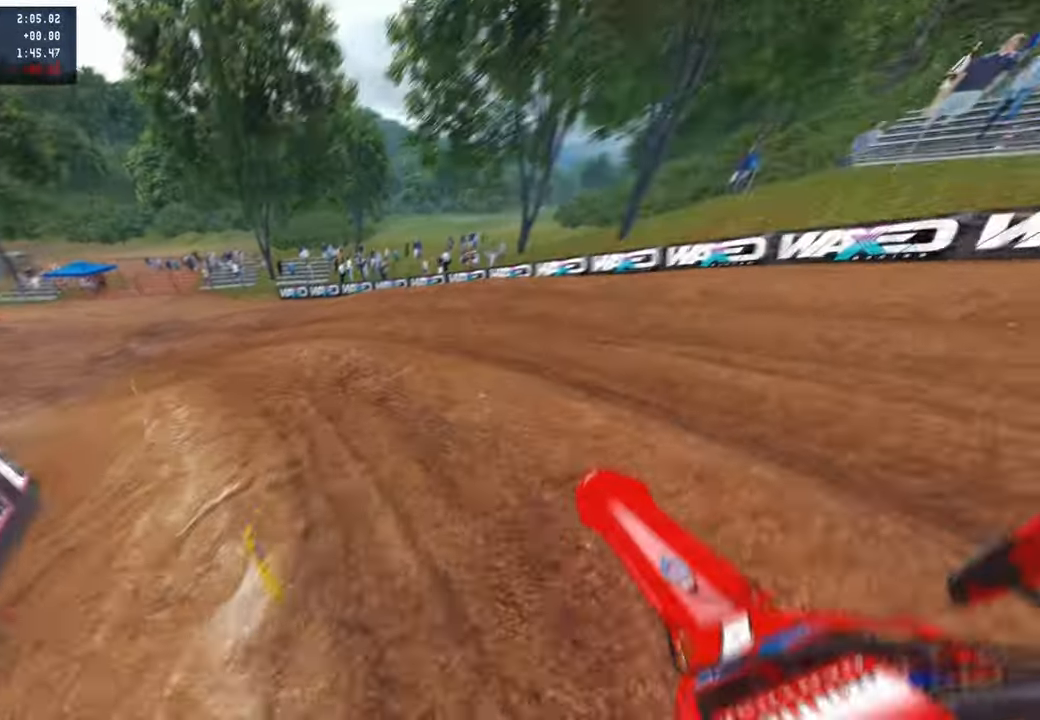
{"buttons": ["R2"], "left_stick": "up-left", "right_stick": "up-right", "events": [[50, "R2", "down"], [50, "R3", "up"], [50, "right_stick", "up-right"], [184, "R2", "up"], [250, "L1", "down"], [250, "R2", "down"], [300, "L1", "up"], [384, "R2", "up"], [467, "R2", "down"]]}
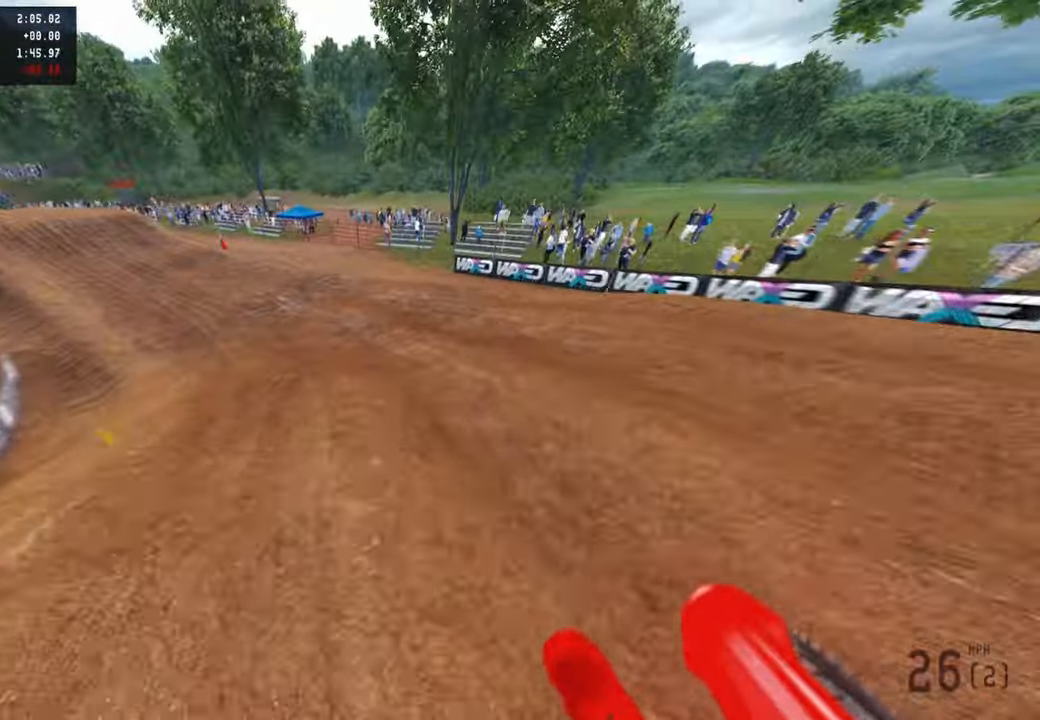
{"buttons": ["R2"], "left_stick": "up-left", "right_stick": "up-right", "events": []}
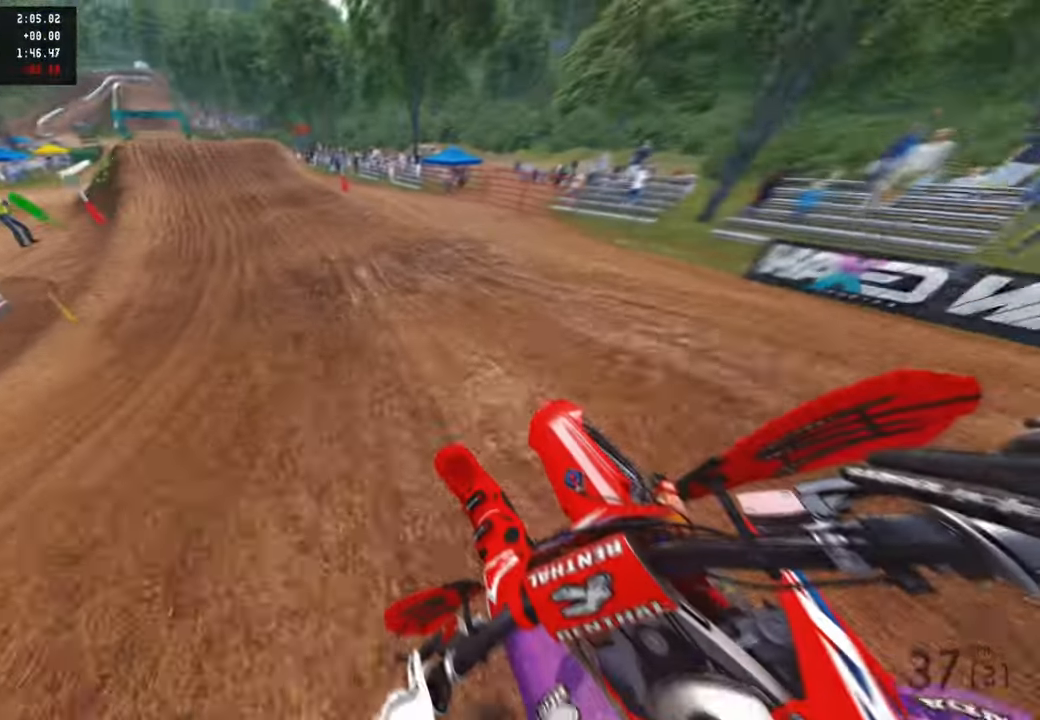
{"buttons": ["R2"], "left_stick": "up", "right_stick": "down-right", "events": [[217, "left_stick", "up"], [217, "right_stick", "center"], [267, "R3", "down"], [400, "R3", "up"], [400, "right_stick", "down-right"]]}
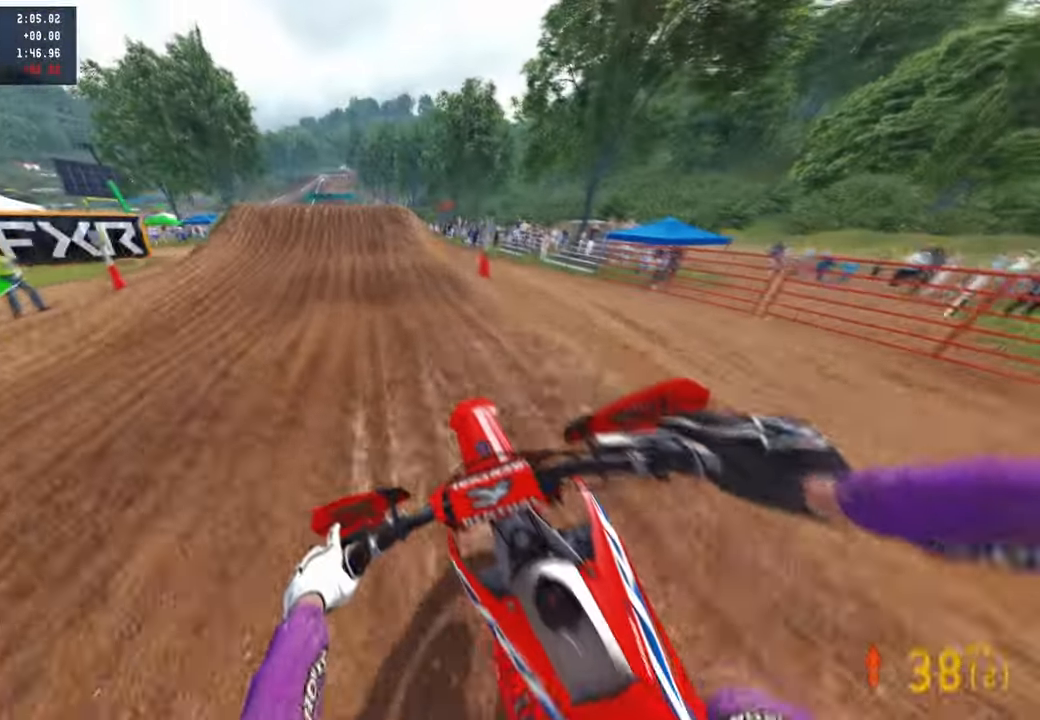
{"buttons": ["R2"], "left_stick": "left", "right_stick": "up", "events": [[100, "right_stick", "down-left"], [150, "left_stick", "center"], [384, "left_stick", "left"], [400, "right_stick", "up"]]}
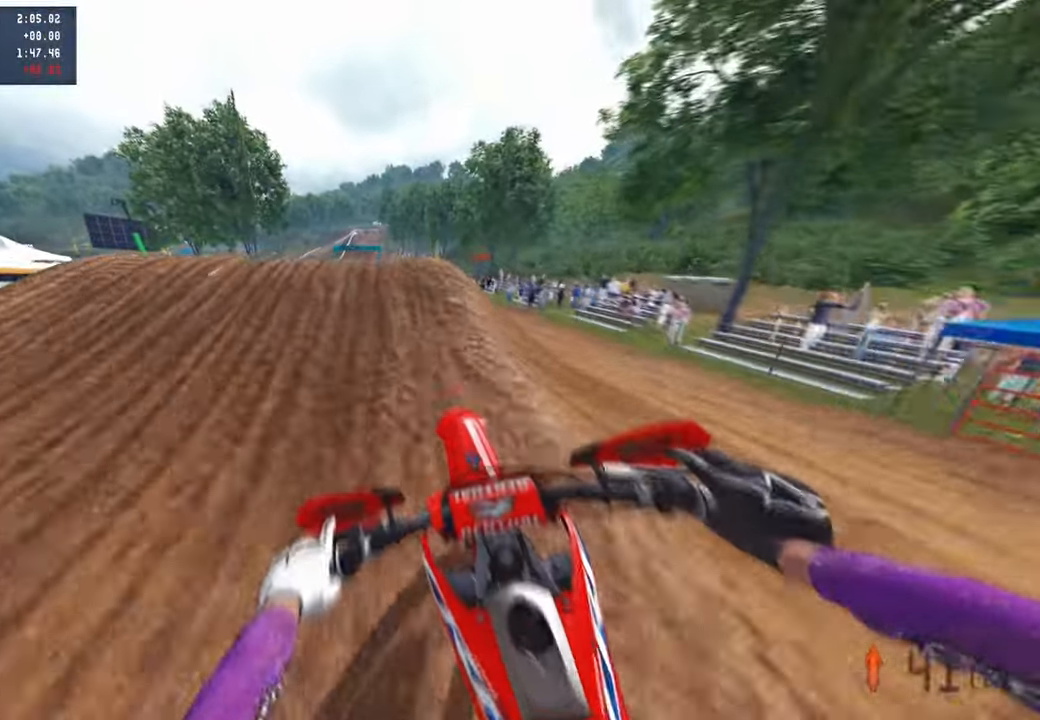
{"buttons": ["R1", "R2"], "left_stick": "up-right", "right_stick": "right", "events": [[117, "R3", "down"], [167, "right_stick", "center"], [234, "R3", "up"], [250, "right_stick", "right"], [284, "R2", "up"], [334, "R3", "down"], [350, "left_stick", "center"], [417, "left_stick", "up-right"], [450, "R2", "down"], [450, "R3", "up"], [484, "R1", "down"]]}
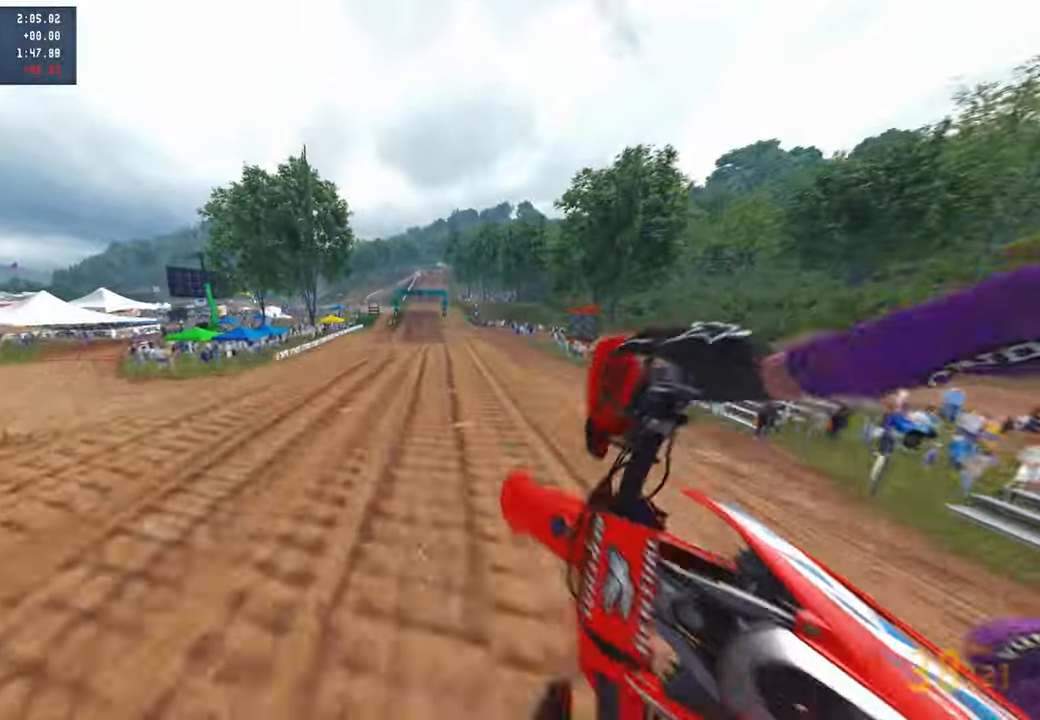
{"buttons": [], "left_stick": "center", "right_stick": "up", "events": [[34, "right_stick", "up-right"], [100, "R1", "up"], [200, "right_stick", "up"], [250, "left_stick", "center"], [484, "R2", "up"]]}
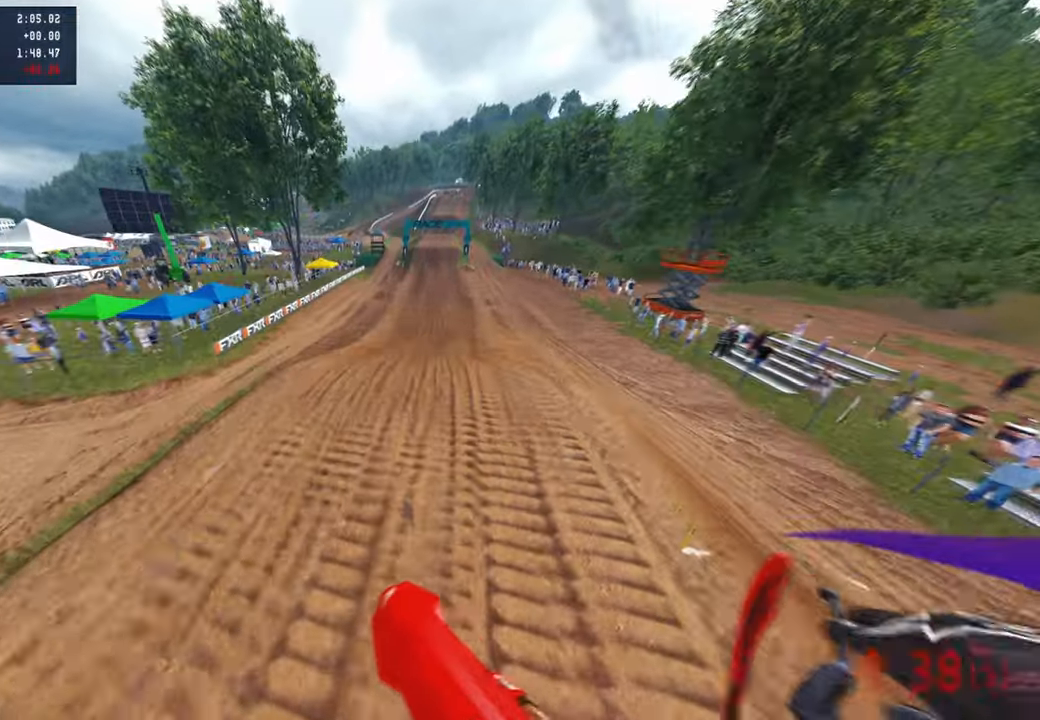
{"buttons": ["R2"], "left_stick": "up-right", "right_stick": "up", "events": [[17, "left_stick", "up-right"], [117, "R2", "down"], [317, "L1", "down"], [450, "L1", "up"]]}
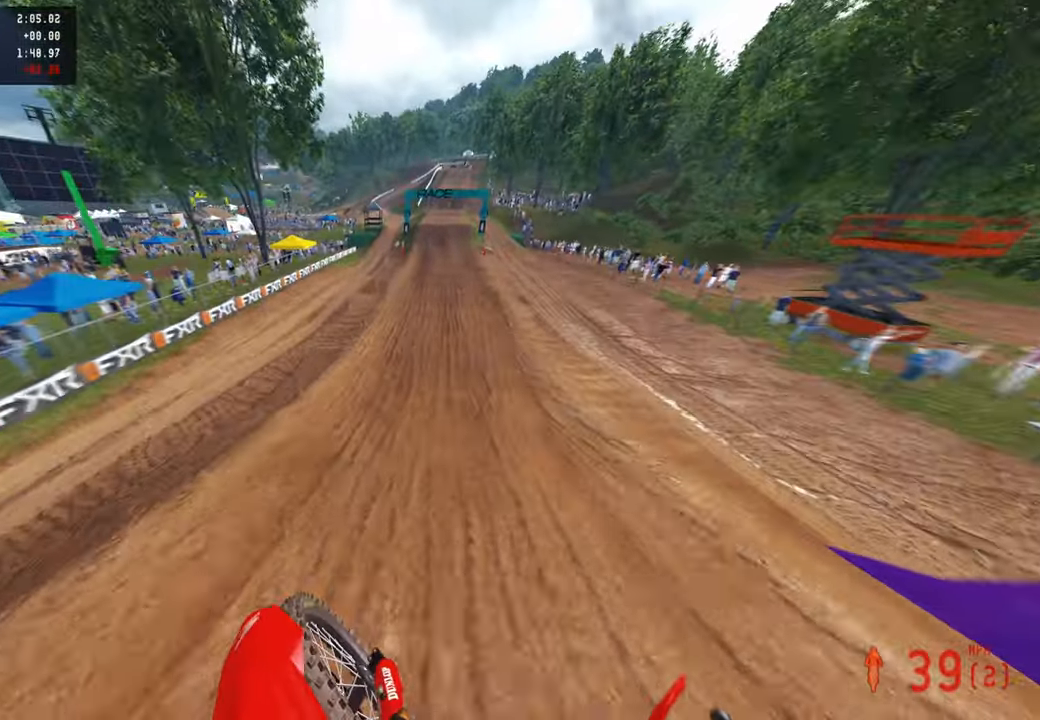
{"buttons": ["R2"], "left_stick": "center", "right_stick": "up-left", "events": [[334, "right_stick", "up-left"], [384, "left_stick", "center"]]}
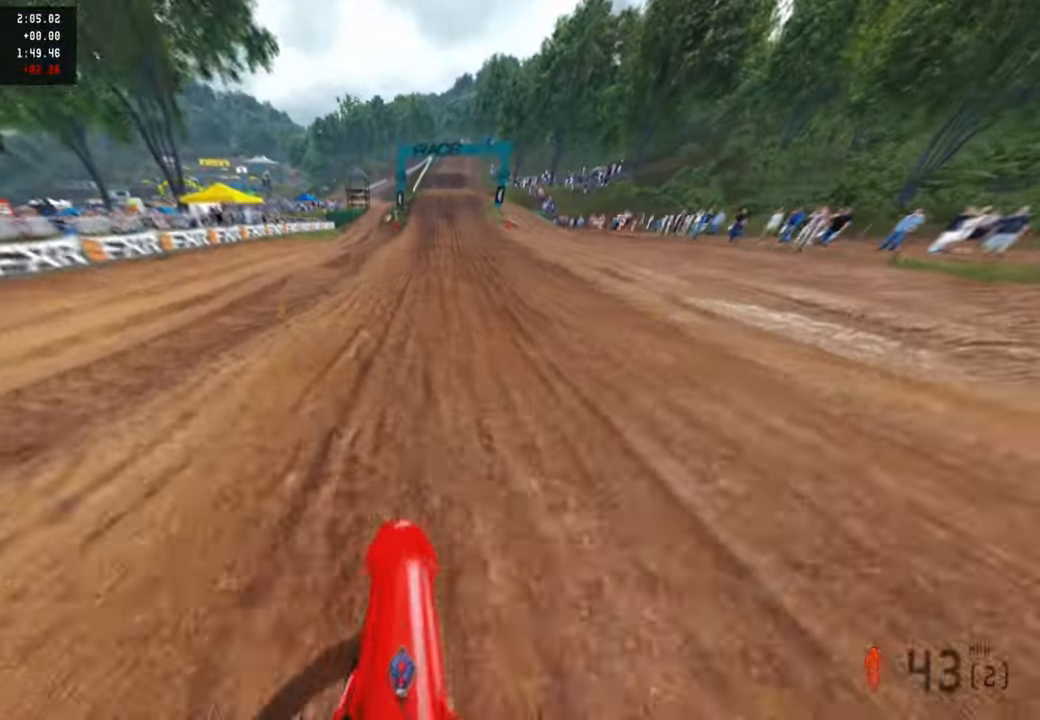
{"buttons": ["R2"], "left_stick": "center", "right_stick": "center", "events": [[17, "R3", "down"], [150, "R3", "up"], [167, "right_stick", "up"], [300, "right_stick", "center"]]}
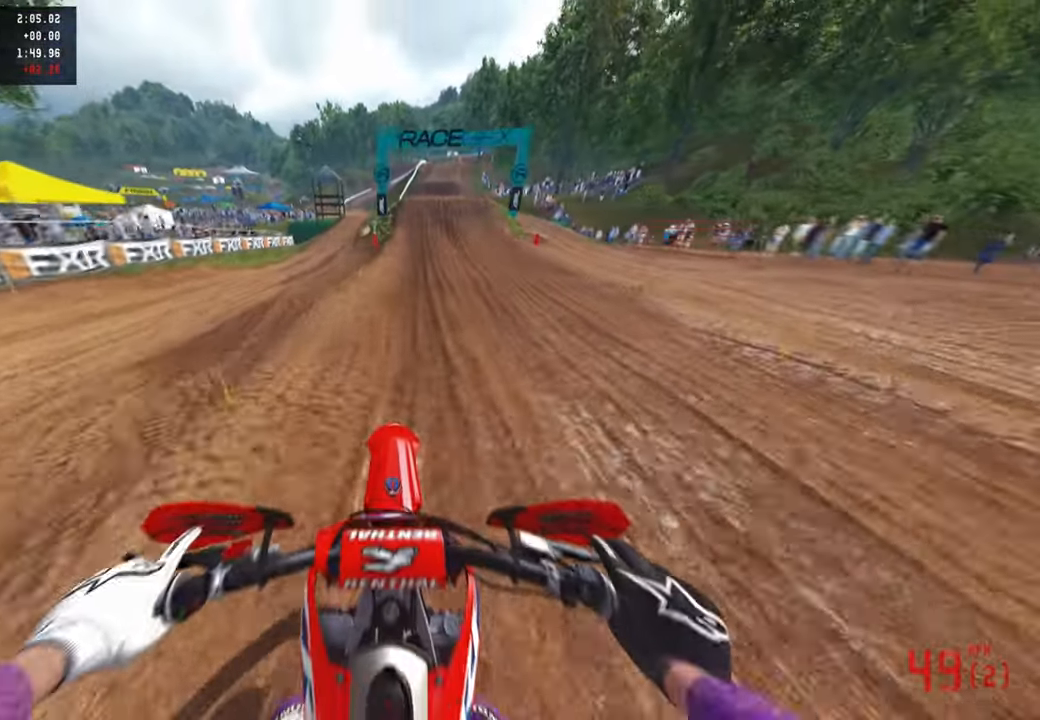
{"buttons": ["R2"], "left_stick": "center", "right_stick": "center", "events": [[167, "R3", "down"], [267, "R3", "up"]]}
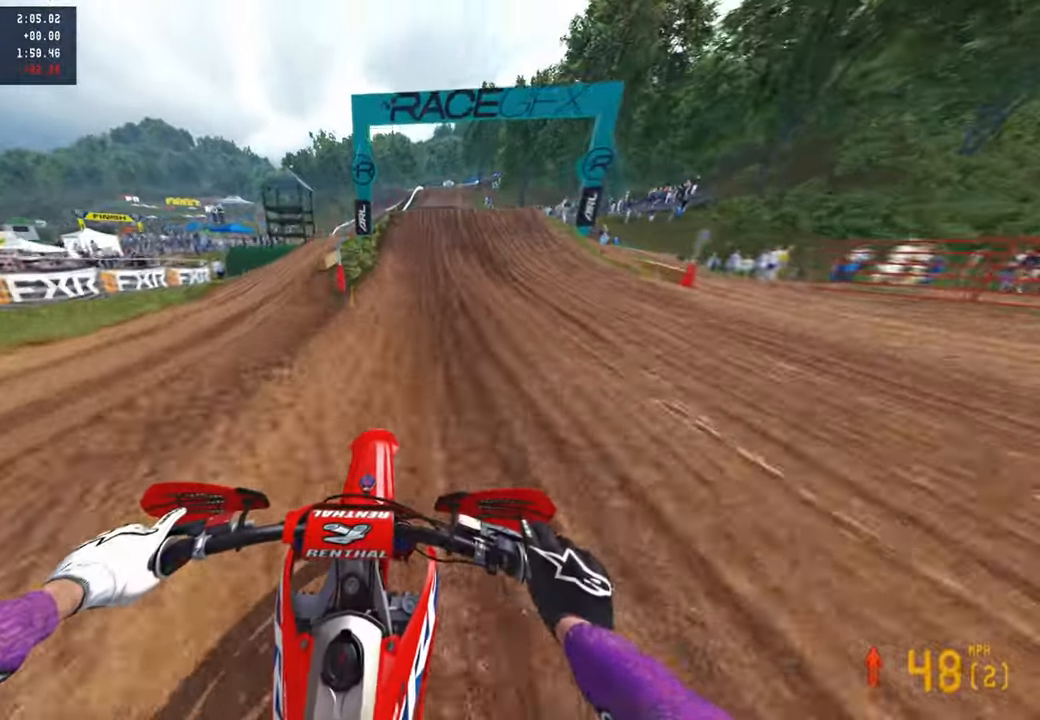
{"buttons": ["R2"], "left_stick": "up-right", "right_stick": "up-right", "events": [[84, "right_stick", "right"], [267, "right_stick", "up-right"], [367, "left_stick", "up-right"]]}
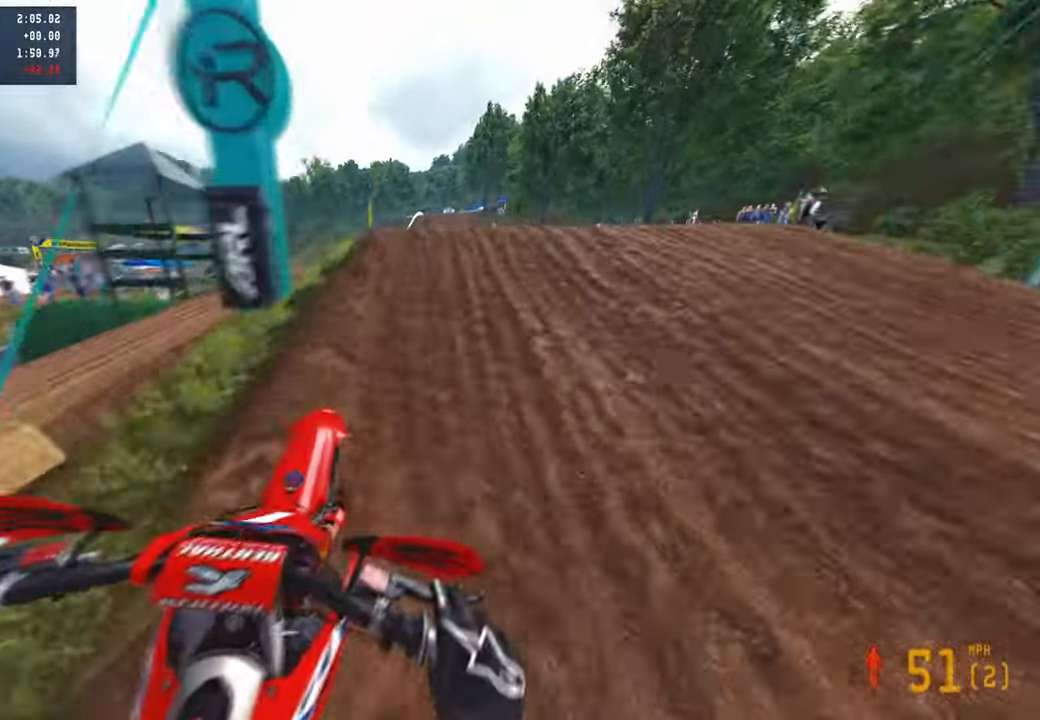
{"buttons": ["R2", "R3"], "left_stick": "left", "right_stick": "down", "events": [[84, "R2", "up"], [184, "R3", "down"], [300, "R3", "up"], [300, "right_stick", "down"], [317, "left_stick", "left"], [417, "R2", "down"], [484, "R3", "down"]]}
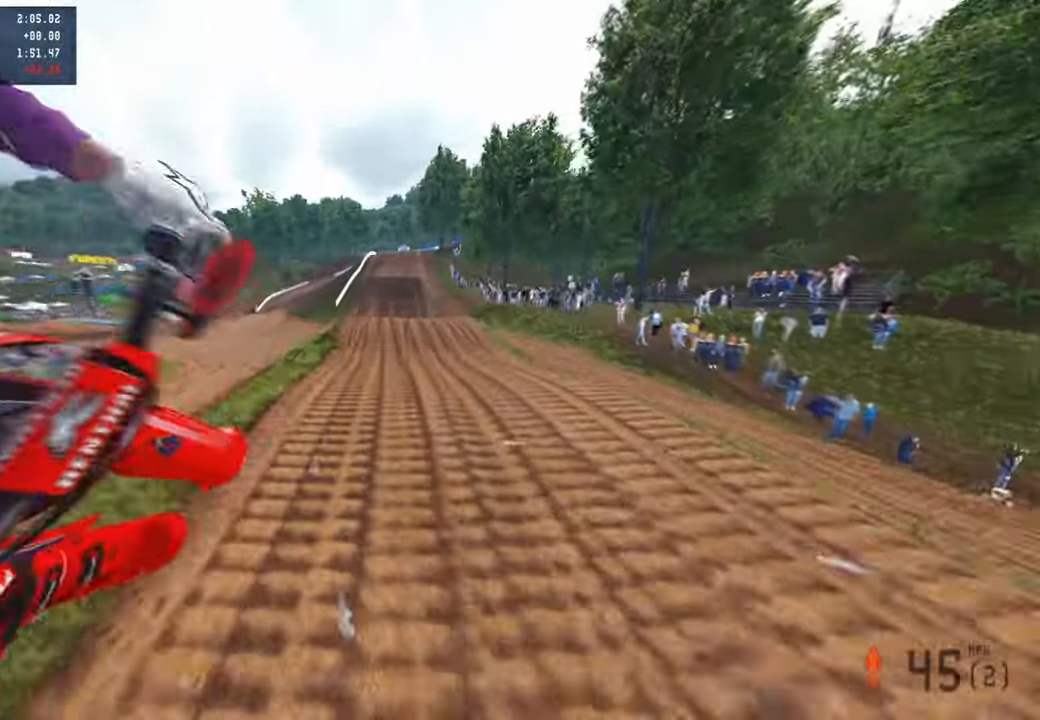
{"buttons": ["R2"], "left_stick": "up-left", "right_stick": "down-left", "events": [[100, "R3", "up"], [134, "right_stick", "down-left"], [167, "left_stick", "up-left"]]}
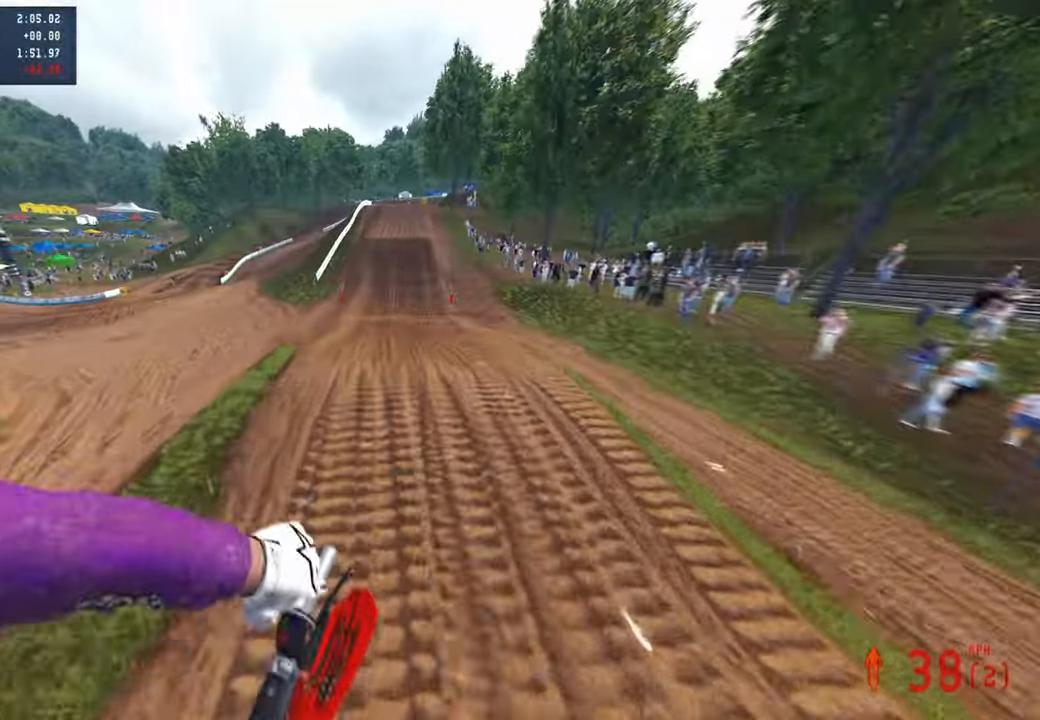
{"buttons": ["R2"], "left_stick": "center", "right_stick": "up-right", "events": [[100, "right_stick", "center"], [150, "right_stick", "down"], [200, "left_stick", "center"], [350, "right_stick", "up-right"]]}
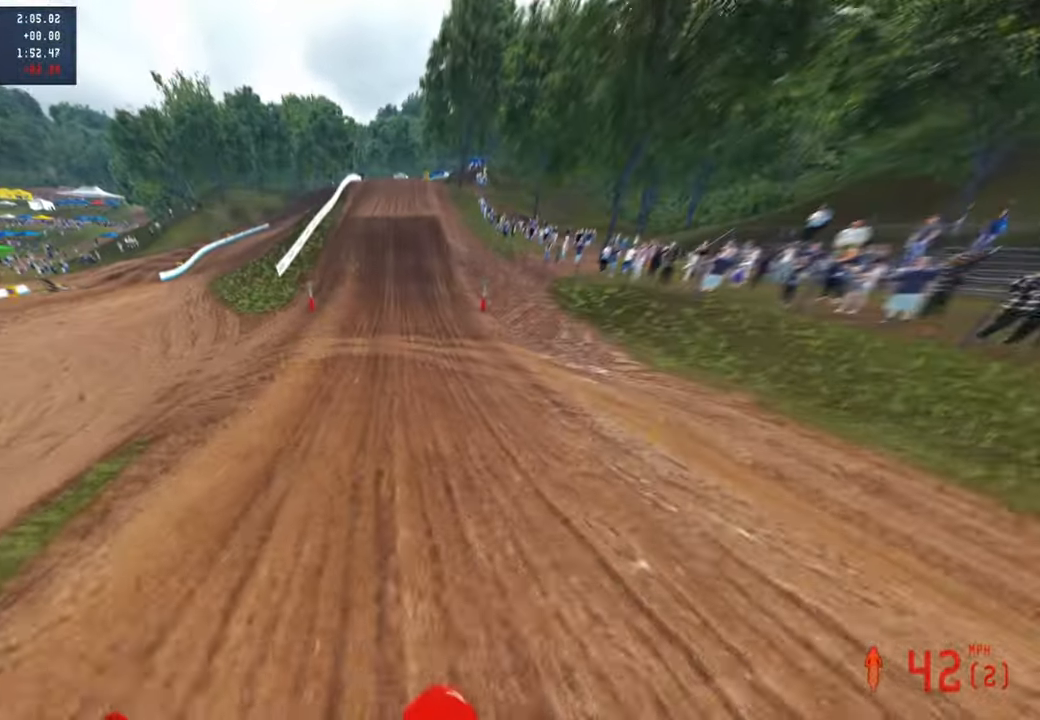
{"buttons": ["R2"], "left_stick": "center", "right_stick": "down", "events": [[250, "right_stick", "center"], [284, "R3", "down"], [384, "R3", "up"], [384, "right_stick", "down"]]}
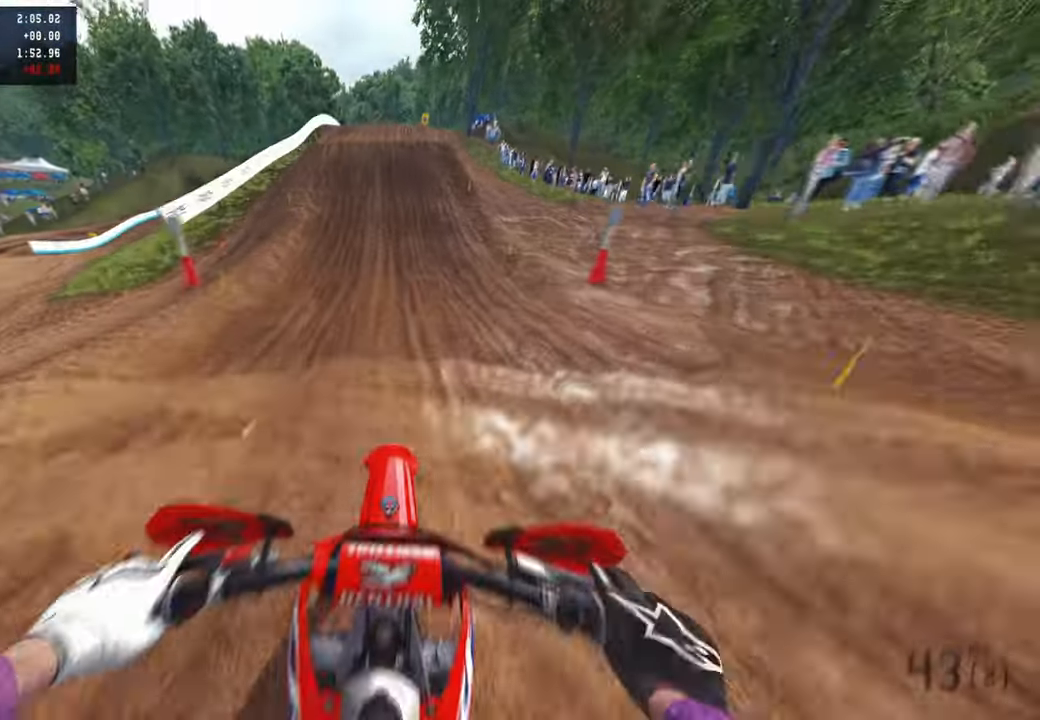
{"buttons": ["R2"], "left_stick": "center", "right_stick": "down", "events": []}
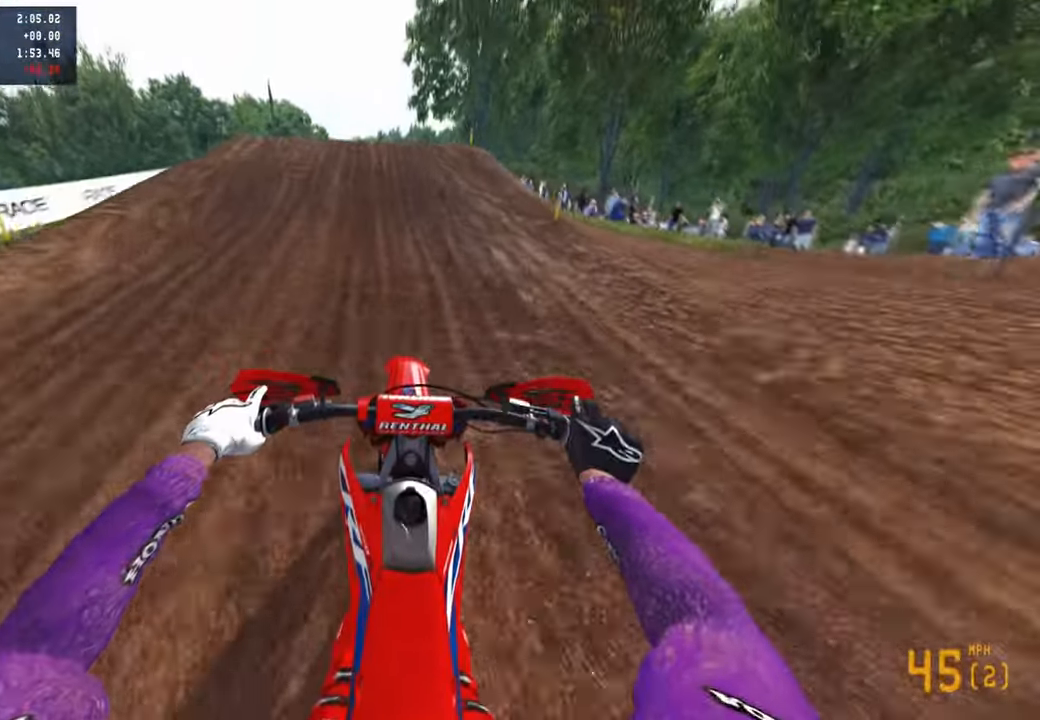
{"buttons": ["R2"], "left_stick": "center", "right_stick": "up", "events": [[100, "R3", "down"], [234, "right_stick", "center"], [267, "R3", "up"], [384, "right_stick", "up"]]}
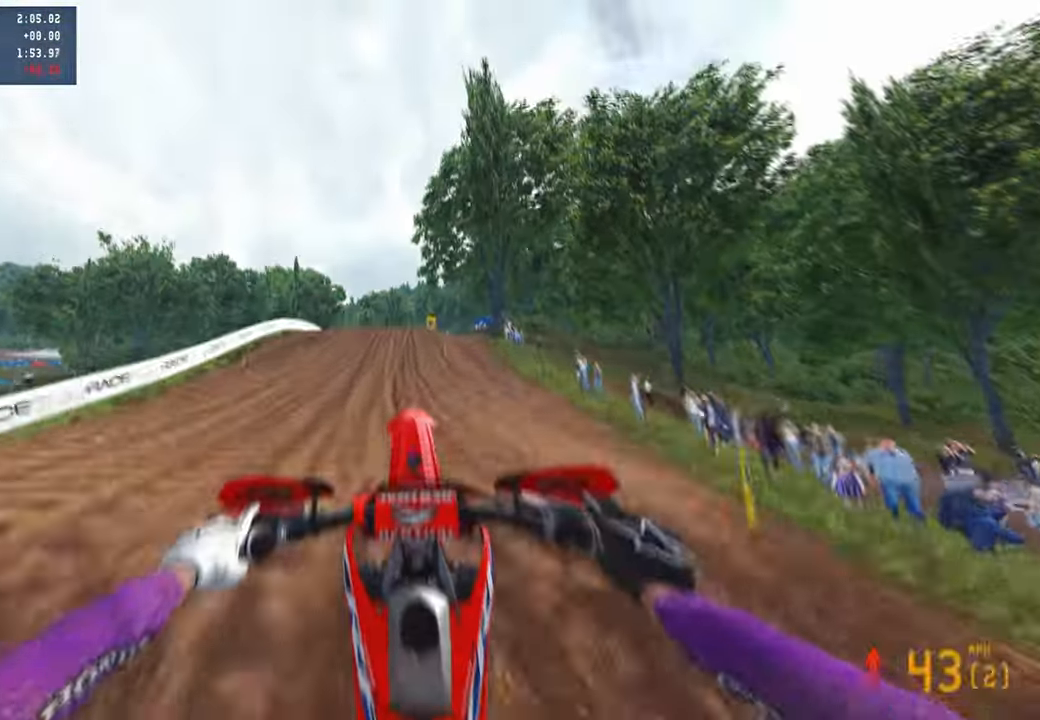
{"buttons": ["R2"], "left_stick": "center", "right_stick": "up", "events": [[417, "R3", "down"], [500, "R3", "up"]]}
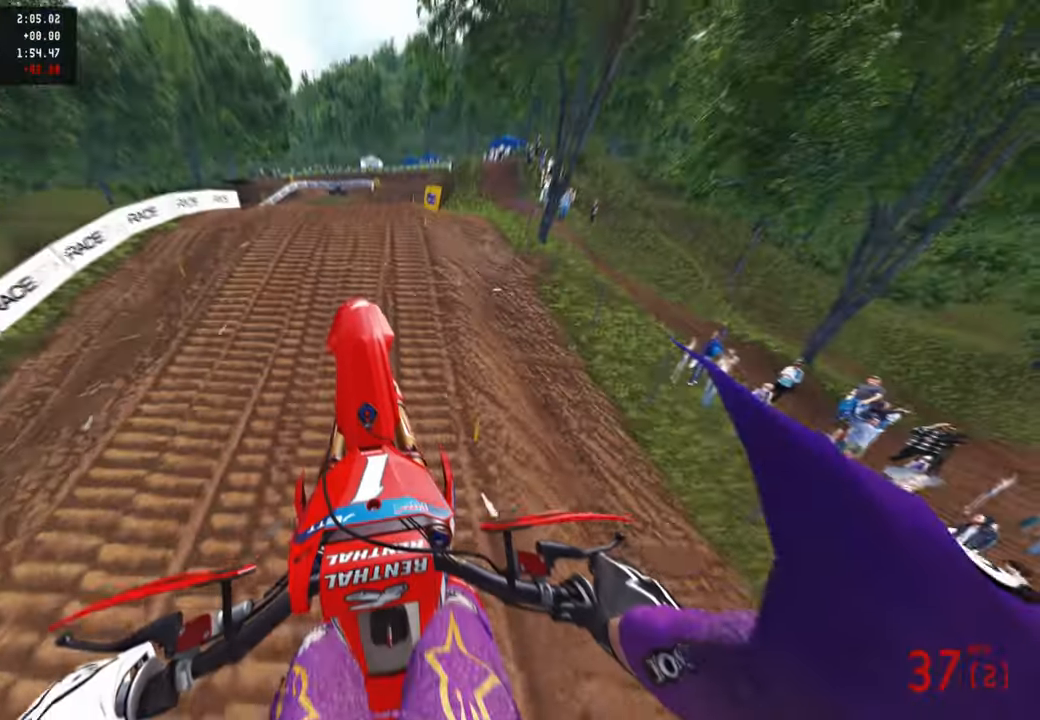
{"buttons": ["R2"], "left_stick": "center", "right_stick": "up", "events": []}
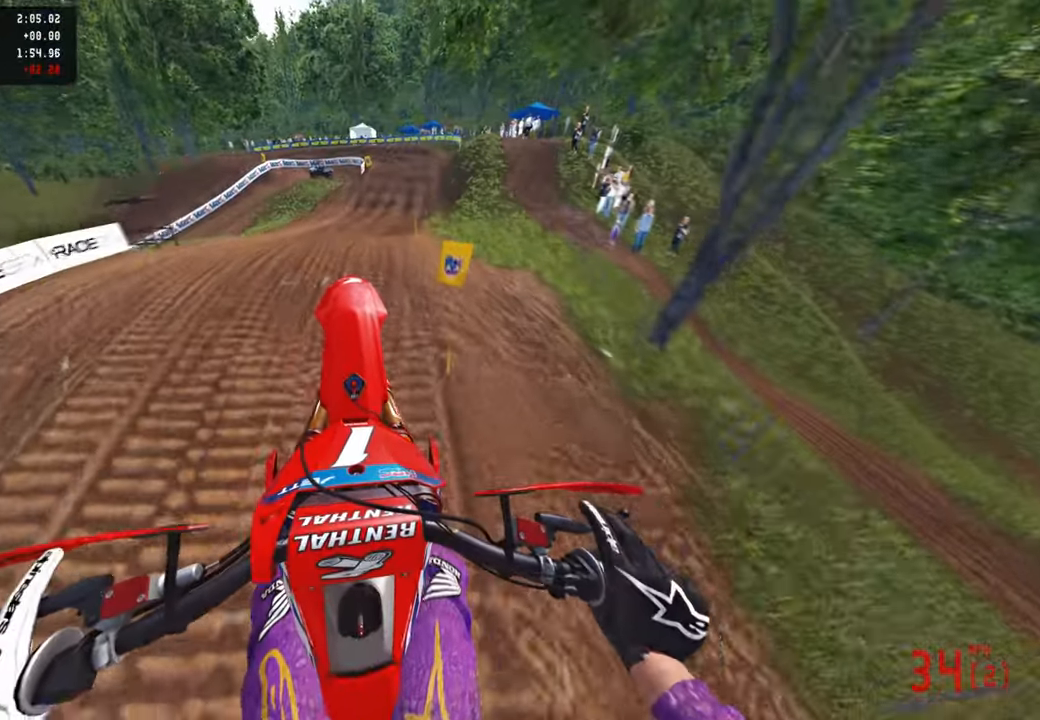
{"buttons": ["R2"], "left_stick": "up", "right_stick": "down-left", "events": [[84, "L2", "down"], [100, "R2", "up"], [117, "right_stick", "center"], [250, "L2", "up"], [250, "R2", "down"], [250, "right_stick", "down-left"], [334, "R3", "down"], [367, "right_stick", "down"], [400, "left_stick", "up"], [467, "R3", "up"], [467, "right_stick", "down-left"]]}
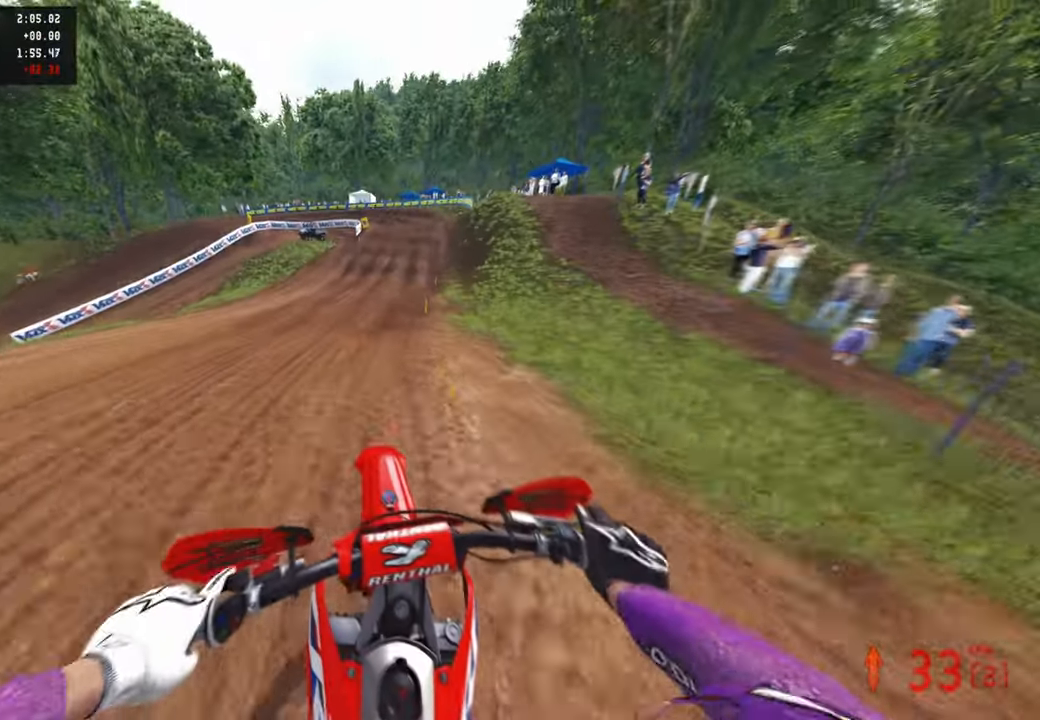
{"buttons": ["R2"], "left_stick": "up", "right_stick": "left", "events": [[250, "right_stick", "left"]]}